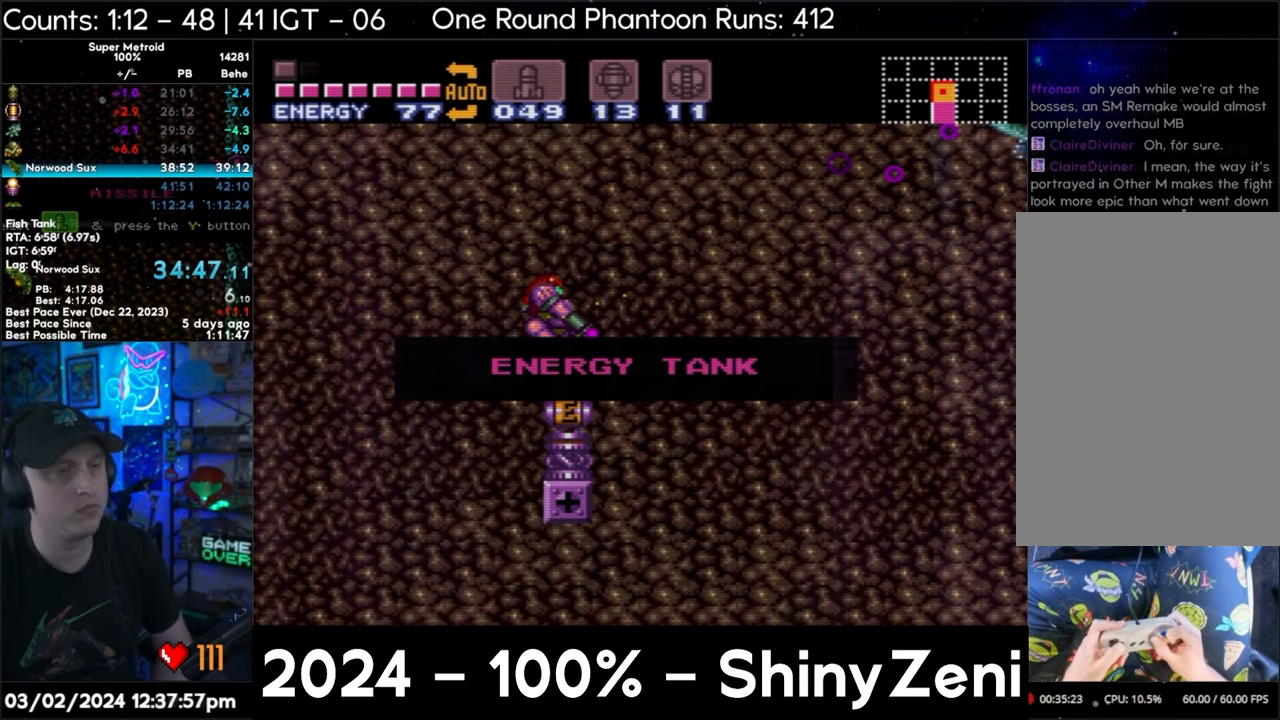
Gameplay with a controller (Nintendo layout); each line is a JSON object with the inputs held at the frame after it. "events" lists button and stick changes between this image and that frame as [ms after this image, input, new state], when the widget could be followed in between. Not read: L3 R3.
{"buttons": ["A", "DPAD_DOWN", "DPAD_RIGHT"], "events": [[100, "B", "down"], [183, "DPAD_RIGHT", "down"], [333, "Y", "down"], [367, "DPAD_DOWN", "down"], [400, "DPAD_RIGHT", "up"], [483, "A", "down"], [483, "B", "up"], [483, "Y", "up"], [500, "DPAD_RIGHT", "down"]]}
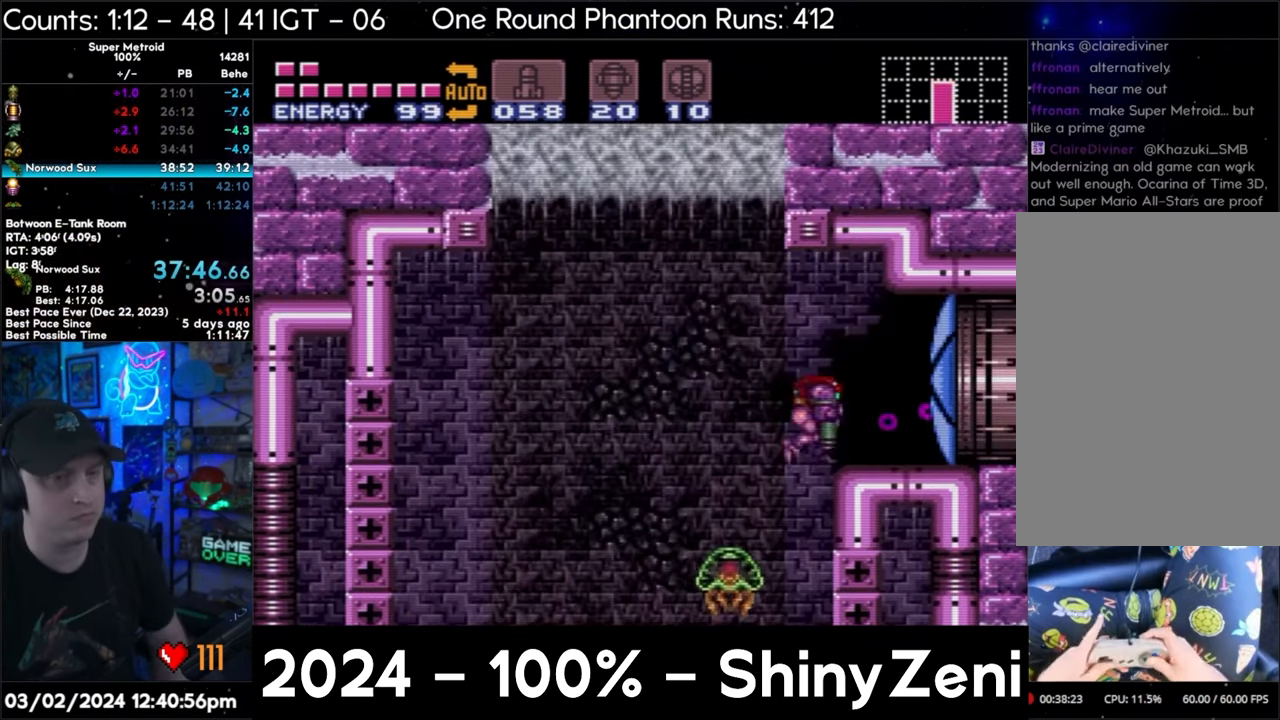
{"buttons": ["A", "DPAD_RIGHT"], "events": [[17, "DPAD_DOWN", "up"]]}
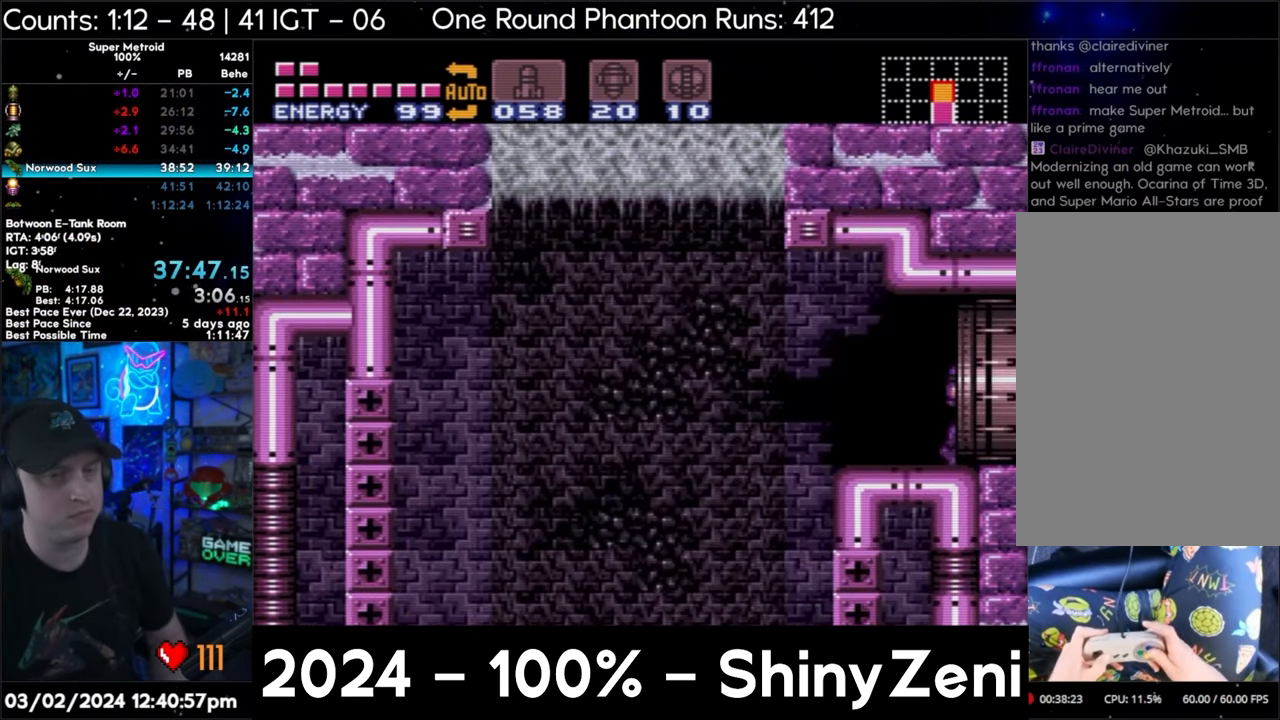
{"buttons": ["A", "DPAD_RIGHT"], "events": [[150, "DPAD_RIGHT", "up"], [200, "DPAD_RIGHT", "down"], [300, "DPAD_RIGHT", "up"], [367, "DPAD_RIGHT", "down"]]}
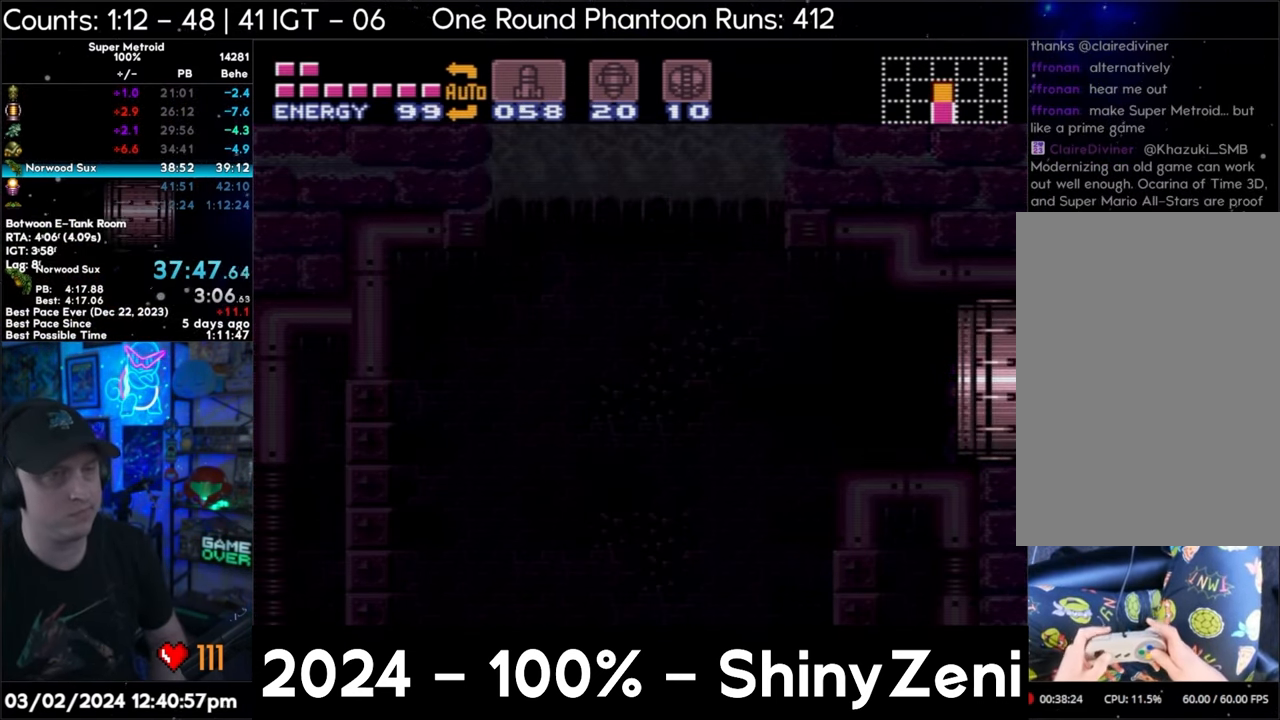
{"buttons": [], "events": [[333, "A", "up"], [333, "DPAD_RIGHT", "up"]]}
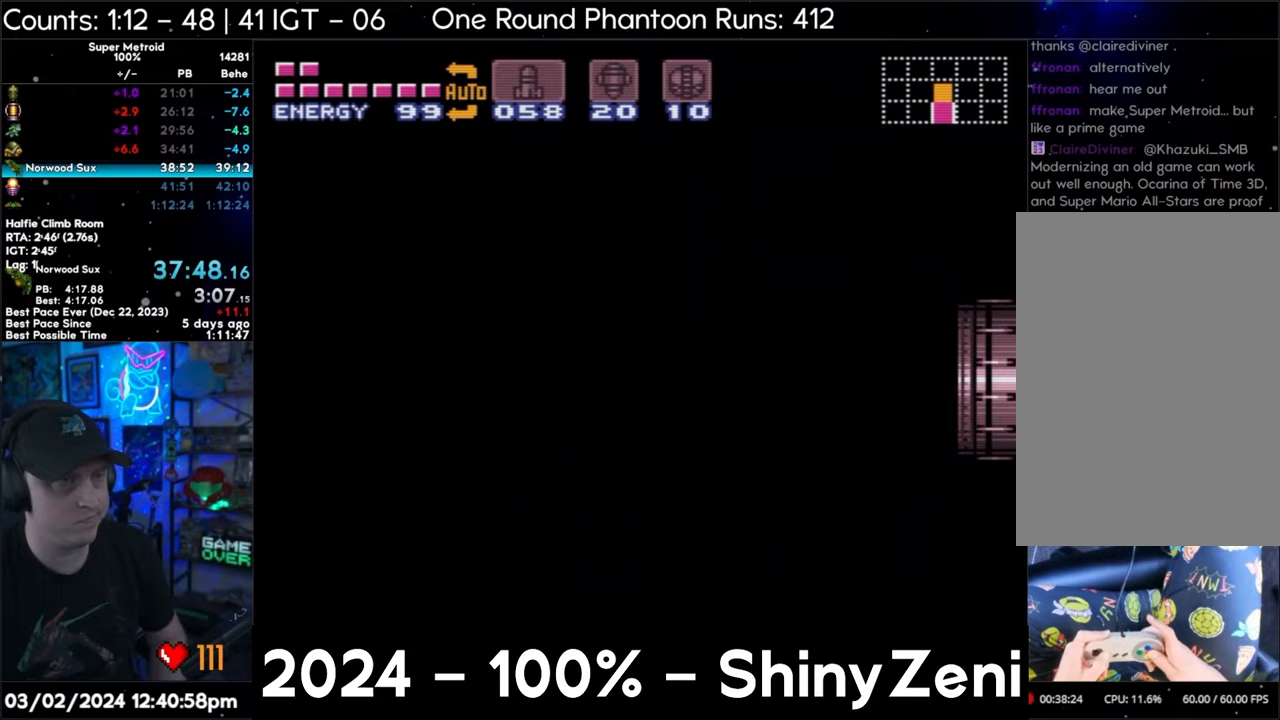
{"buttons": ["A", "L1", "DPAD_RIGHT"], "events": [[117, "A", "down"], [117, "DPAD_RIGHT", "down"], [117, "L1", "down"], [217, "L1", "up"], [300, "L1", "down"], [400, "L1", "up"], [483, "L1", "down"]]}
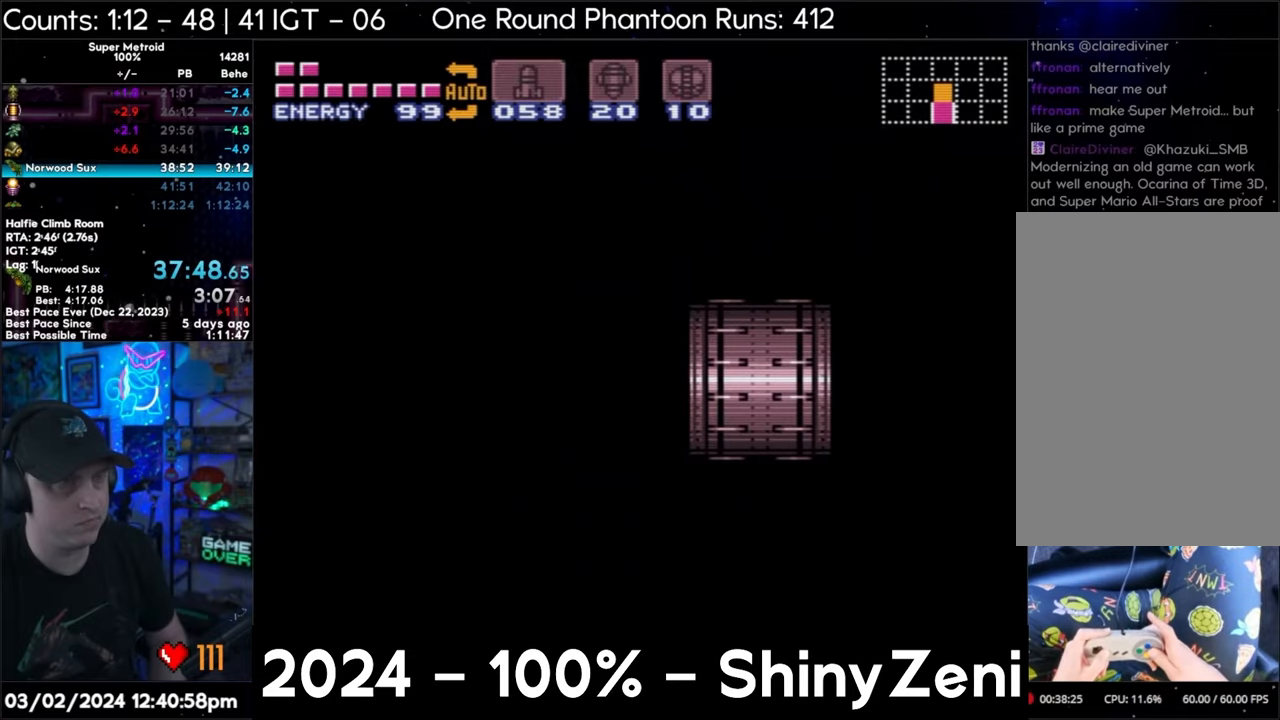
{"buttons": ["A", "L1", "DPAD_RIGHT"], "events": [[50, "L1", "up"], [167, "L1", "down"], [233, "L1", "up"], [333, "L1", "down"], [417, "L1", "up"], [500, "L1", "down"]]}
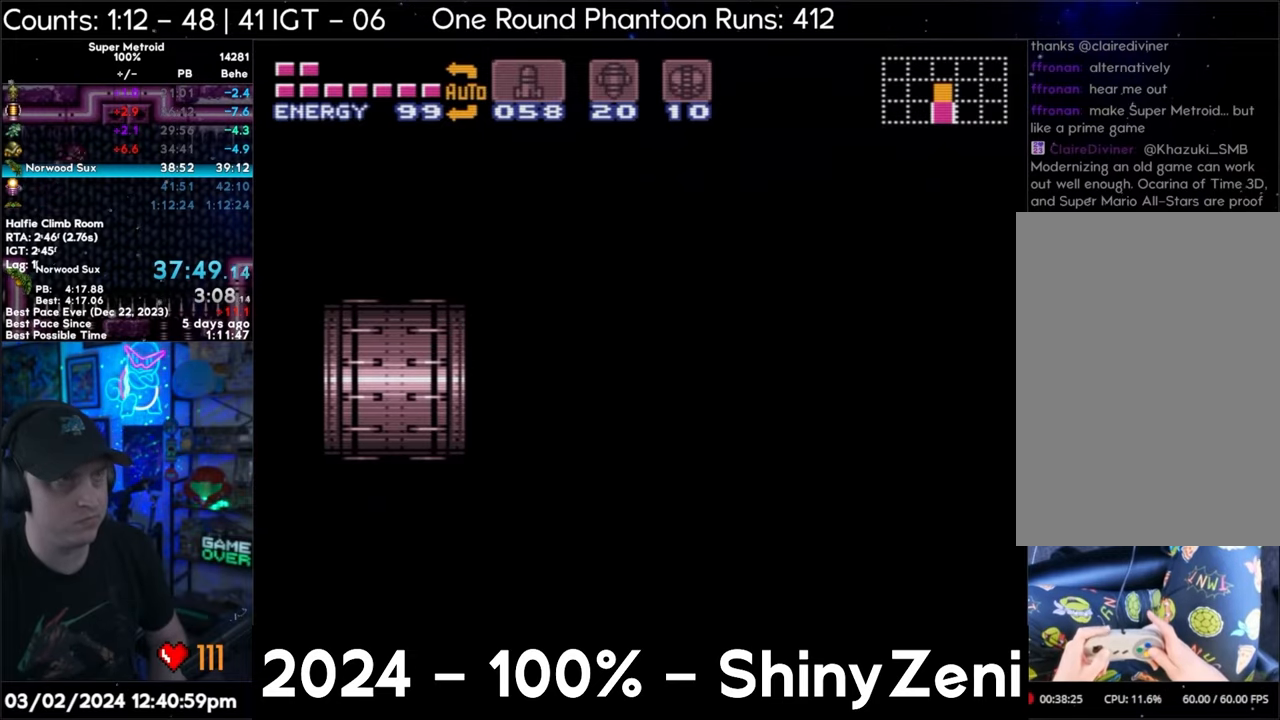
{"buttons": ["A", "DPAD_RIGHT"], "events": [[100, "L1", "up"], [183, "L1", "down"], [250, "L1", "up"], [350, "L1", "down"], [433, "L1", "up"]]}
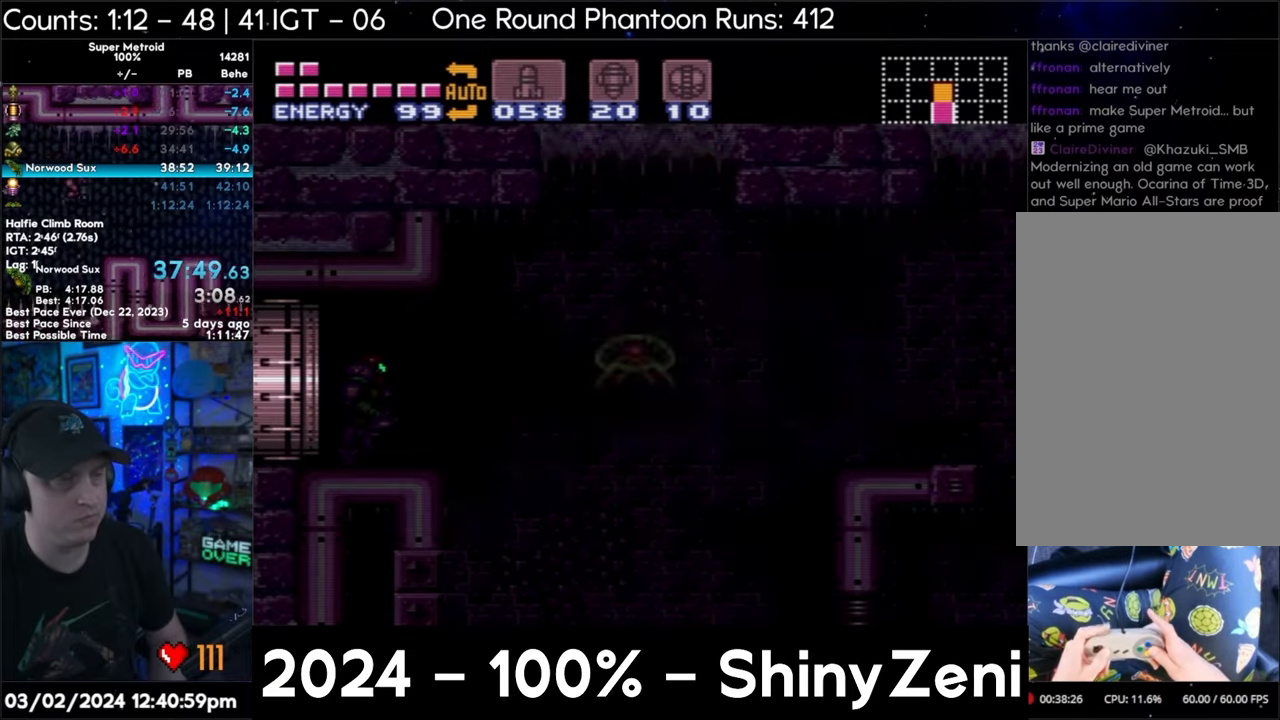
{"buttons": ["A", "B", "DPAD_RIGHT"], "events": [[483, "B", "down"]]}
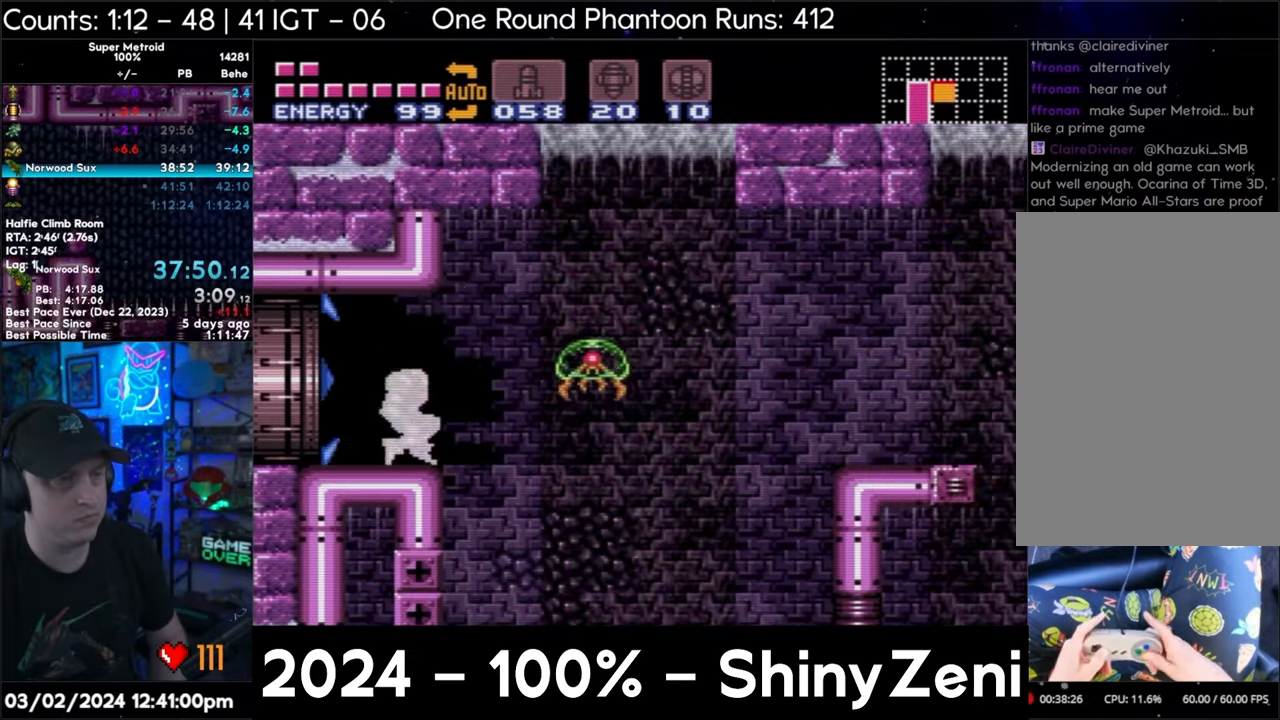
{"buttons": ["A", "DPAD_RIGHT"]}
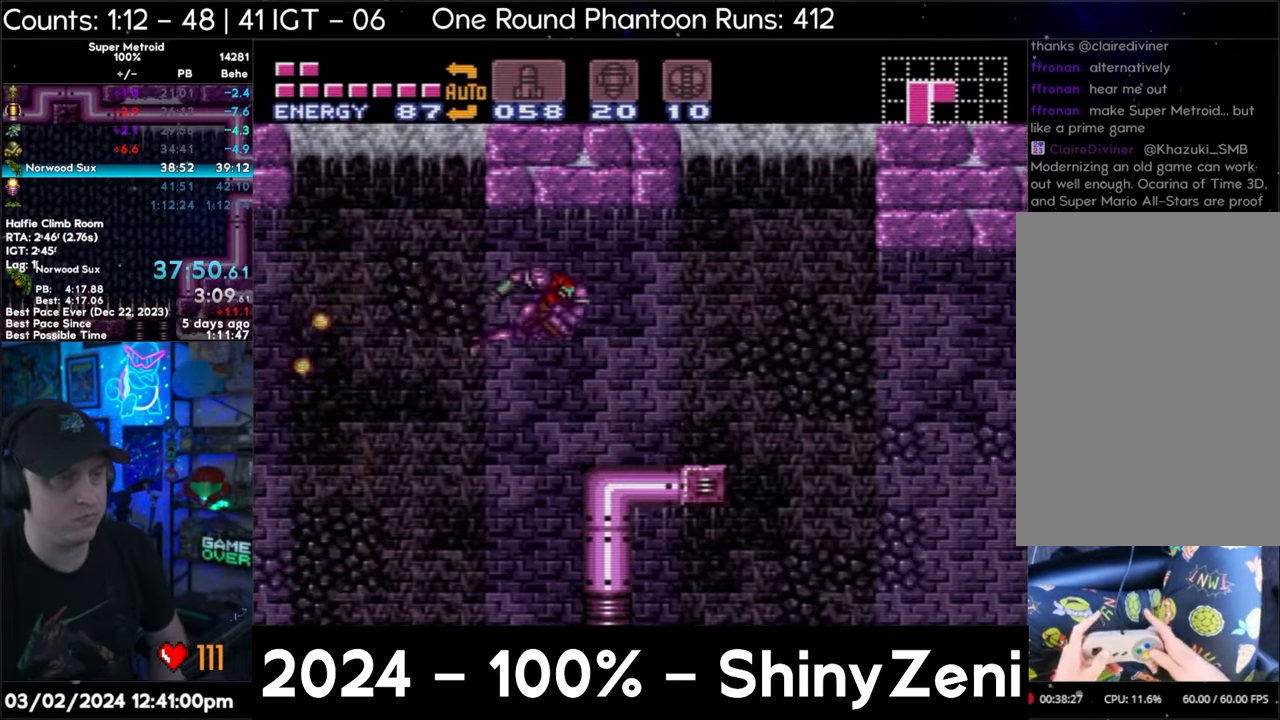
{"buttons": ["A", "DPAD_RIGHT"], "events": [[183, "X", "down"], [267, "X", "up"], [300, "X", "down"], [450, "X", "up"]]}
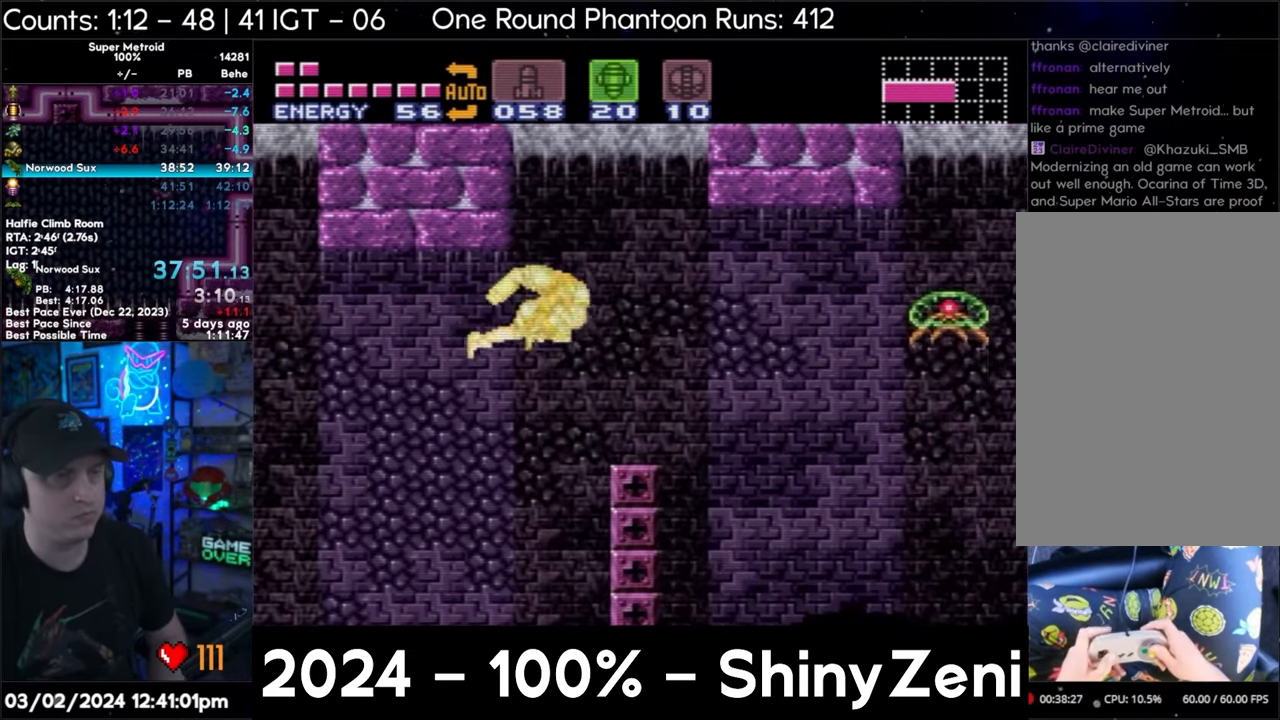
{"buttons": ["A"], "events": [[17, "DPAD_RIGHT", "up"], [83, "DPAD_LEFT", "down"], [500, "DPAD_LEFT", "up"]]}
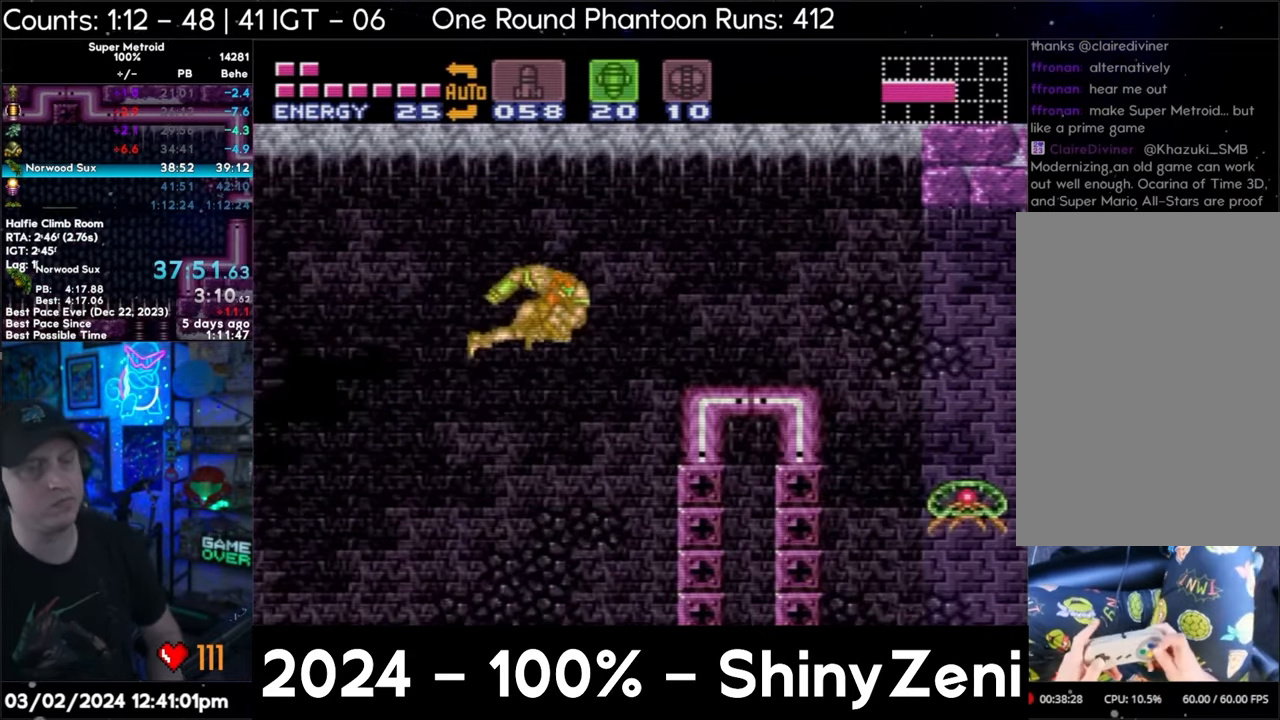
{"buttons": ["A", "DPAD_LEFT"], "events": [[83, "DPAD_LEFT", "down"], [233, "DPAD_LEFT", "up"], [283, "DPAD_LEFT", "down"]]}
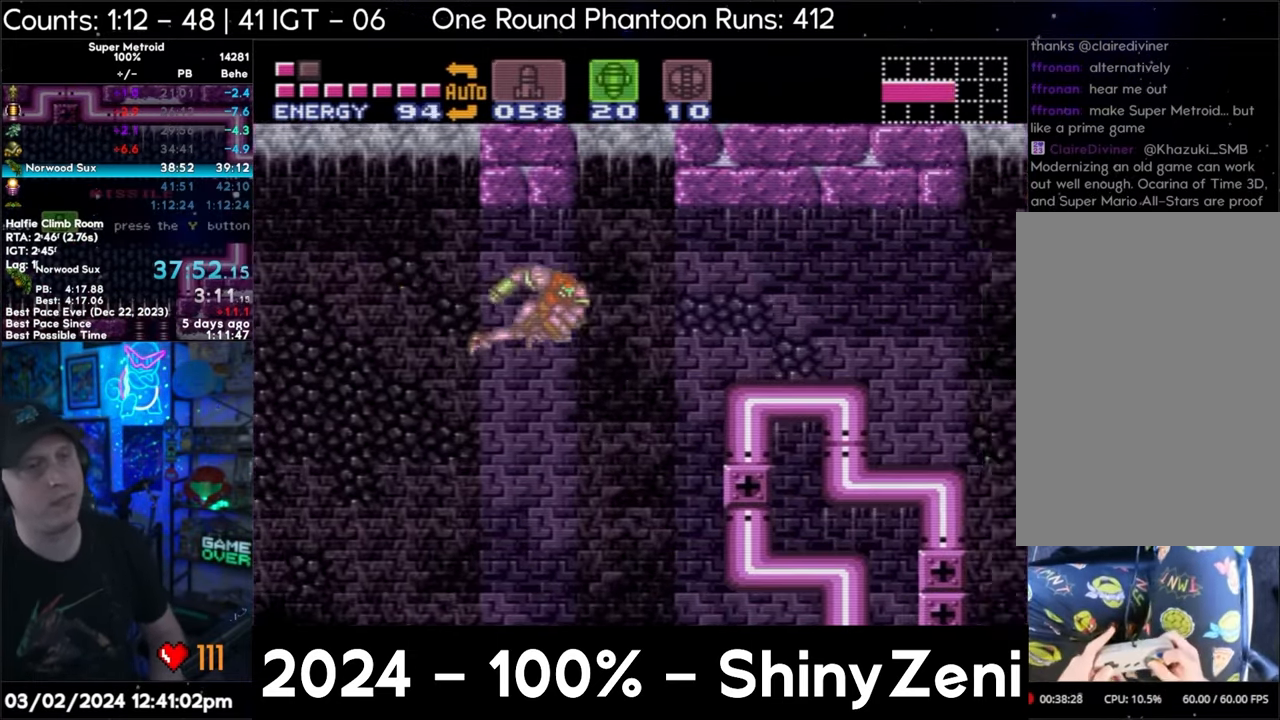
{"buttons": ["A", "B", "Y", "L1", "DPAD_LEFT"], "events": [[367, "Y", "down"], [417, "B", "down"], [483, "L1", "down"]]}
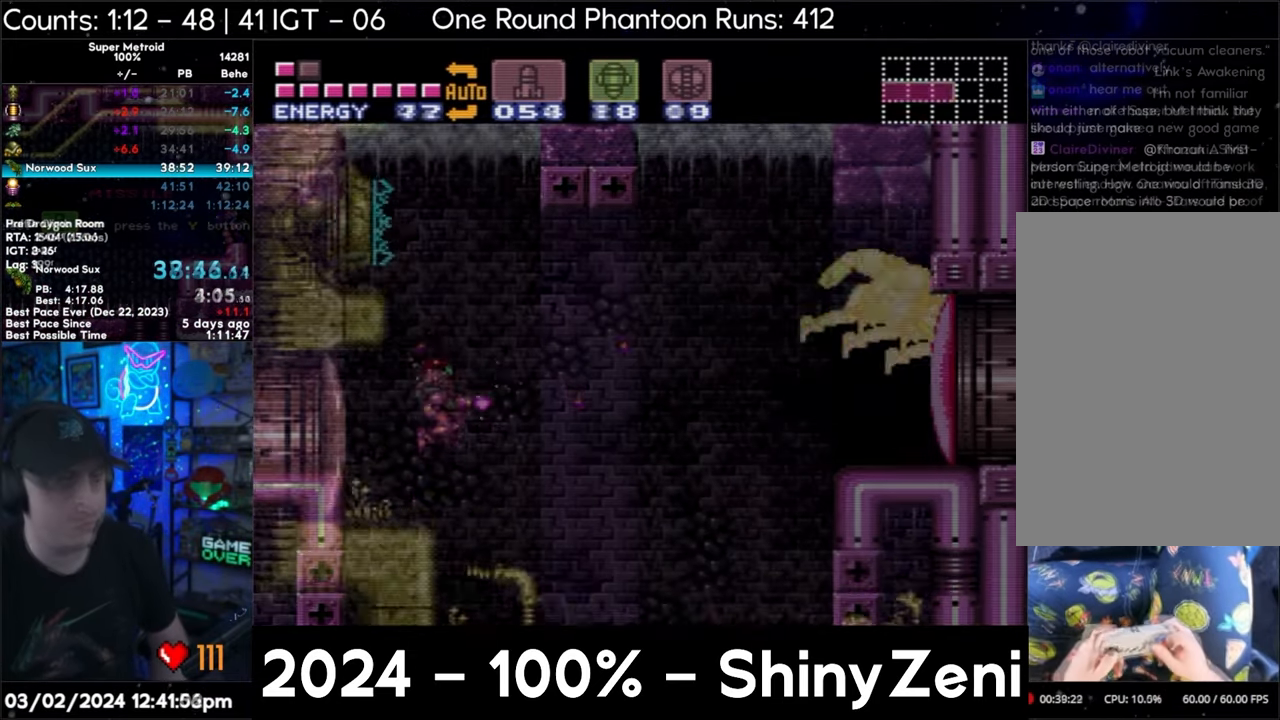
{"buttons": ["Y"], "events": [[50, "DPAD_LEFT", "up"], [83, "A", "up"], [117, "L1", "up"], [200, "B", "up"]]}
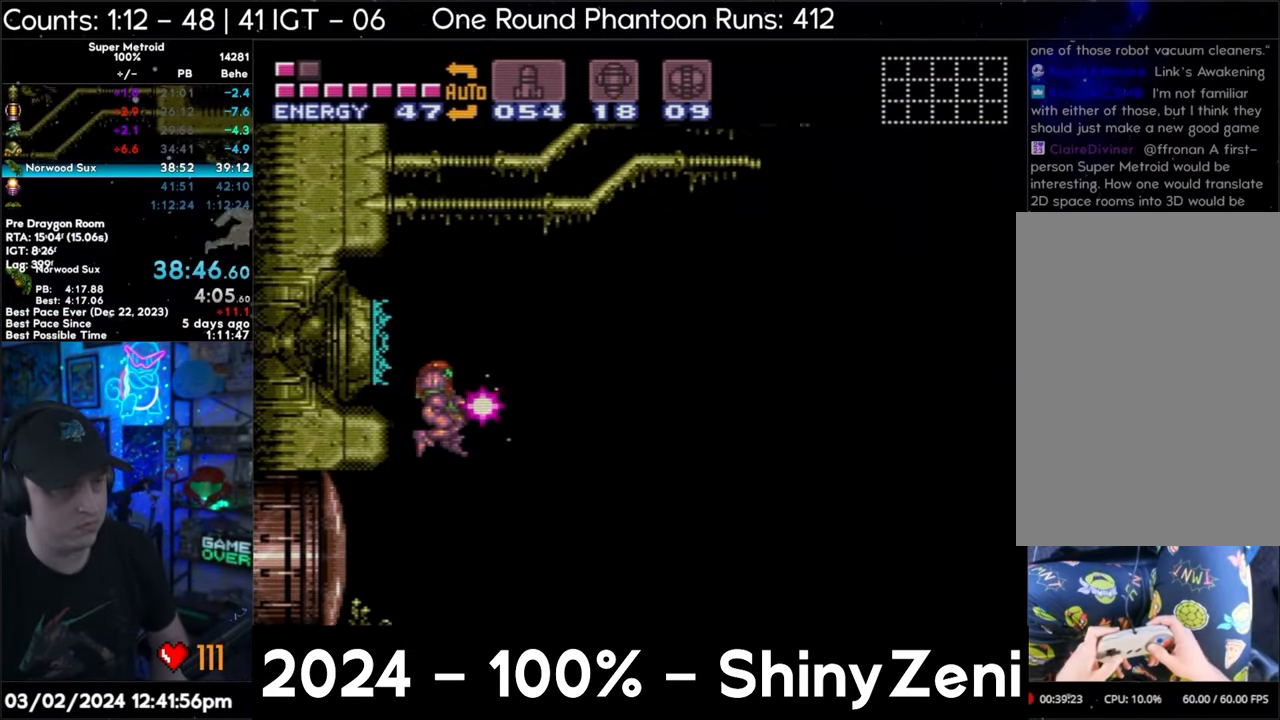
{"buttons": ["Y"], "events": [[367, "DPAD_RIGHT", "down"], [483, "DPAD_RIGHT", "up"]]}
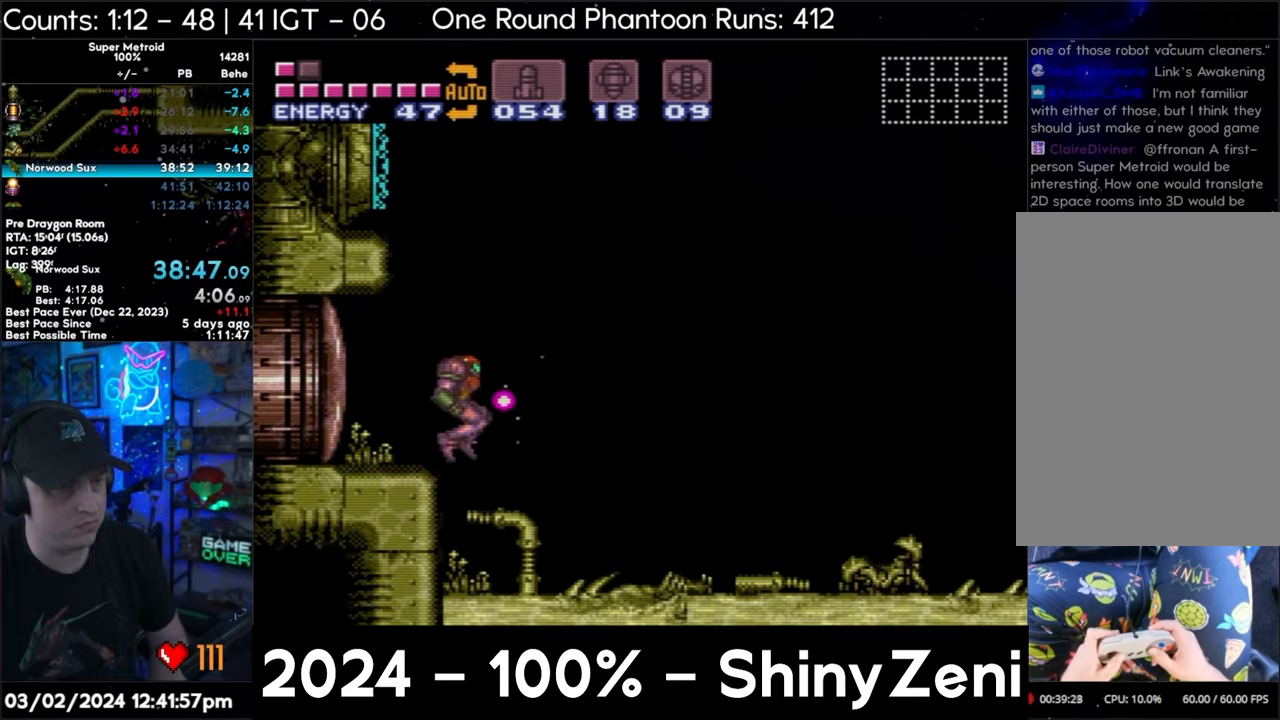
{"buttons": [], "events": [[33, "Y", "up"], [100, "X", "down"], [183, "X", "up"], [233, "L1", "down"], [233, "R1", "down"], [450, "R1", "up"], [500, "L1", "up"]]}
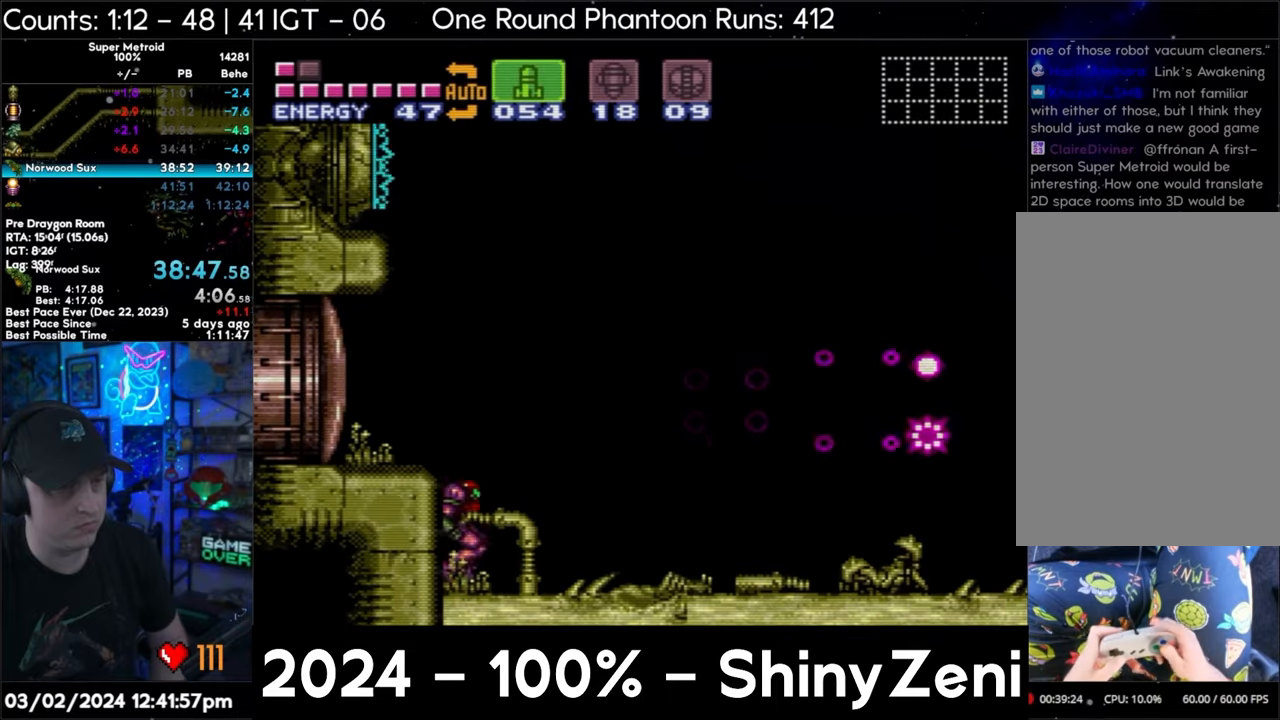
{"buttons": ["A", "DPAD_RIGHT"], "events": [[83, "DPAD_RIGHT", "down"], [233, "DPAD_RIGHT", "up"], [250, "DPAD_RIGHT", "down"], [333, "DPAD_RIGHT", "up"], [383, "DPAD_RIGHT", "down"], [450, "A", "down"]]}
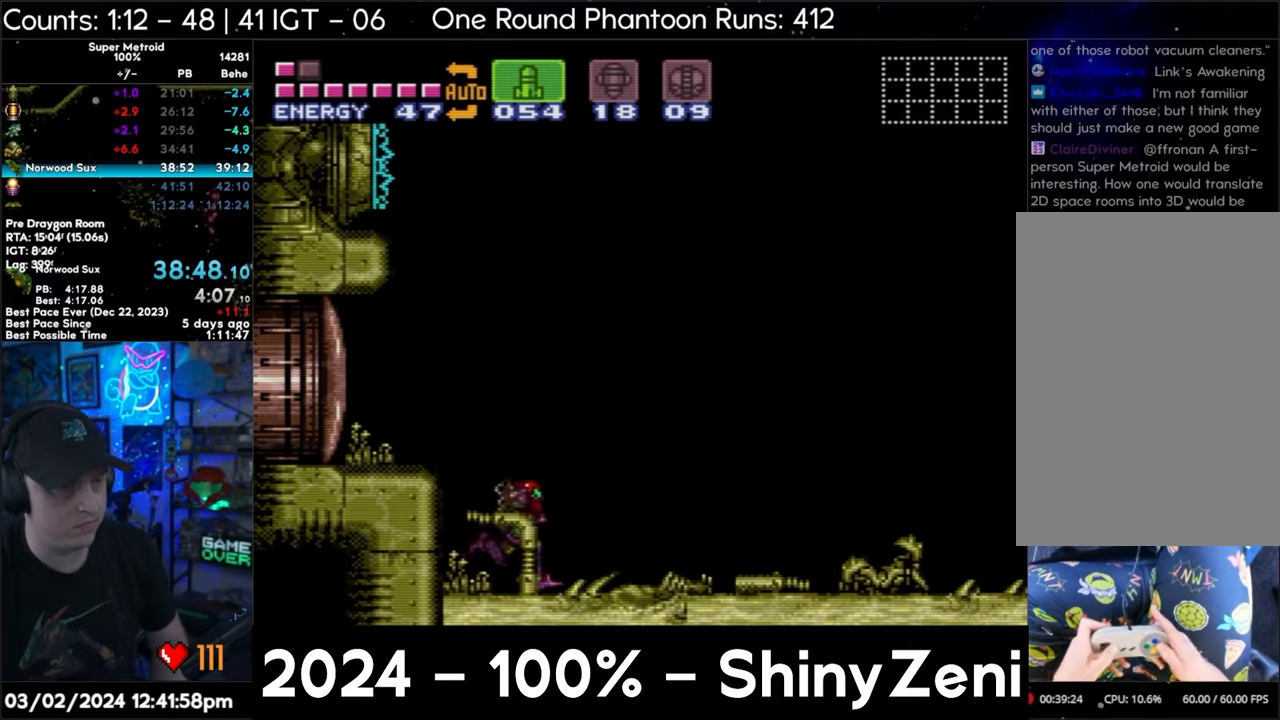
{"buttons": ["A", "DPAD_RIGHT"], "events": [[83, "A", "up"], [283, "A", "down"]]}
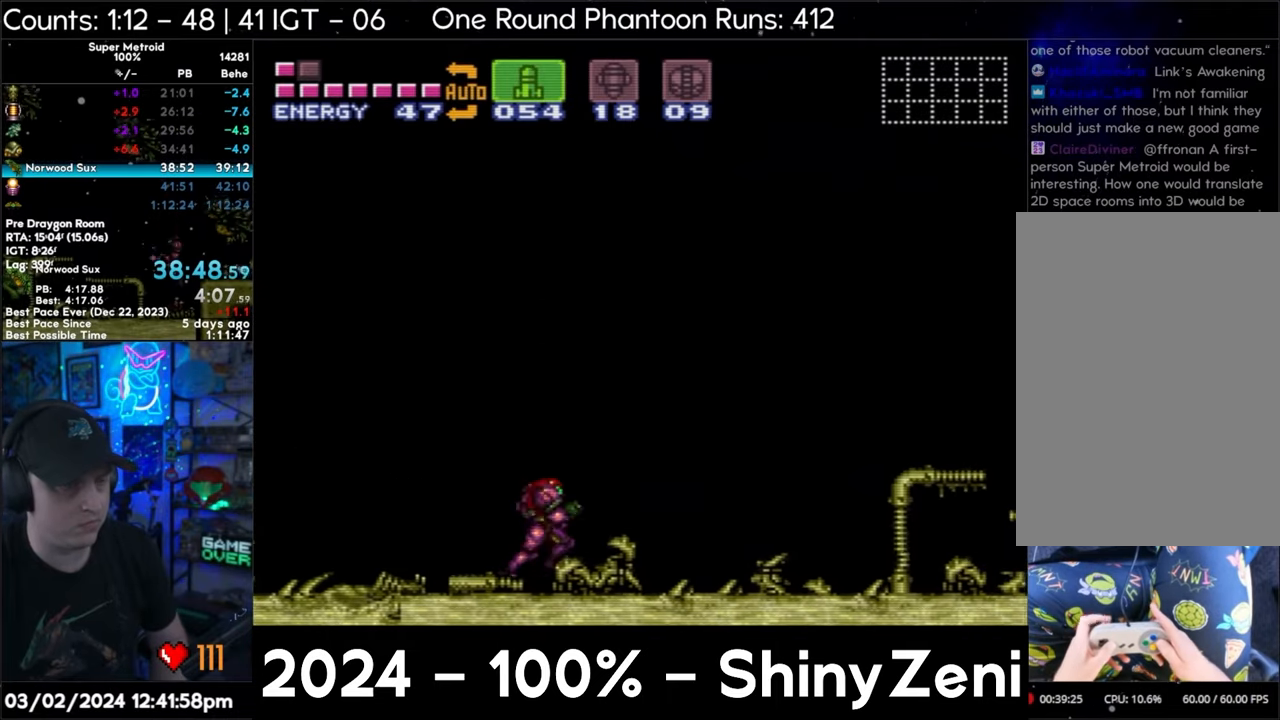
{"buttons": ["A", "DPAD_RIGHT"], "events": []}
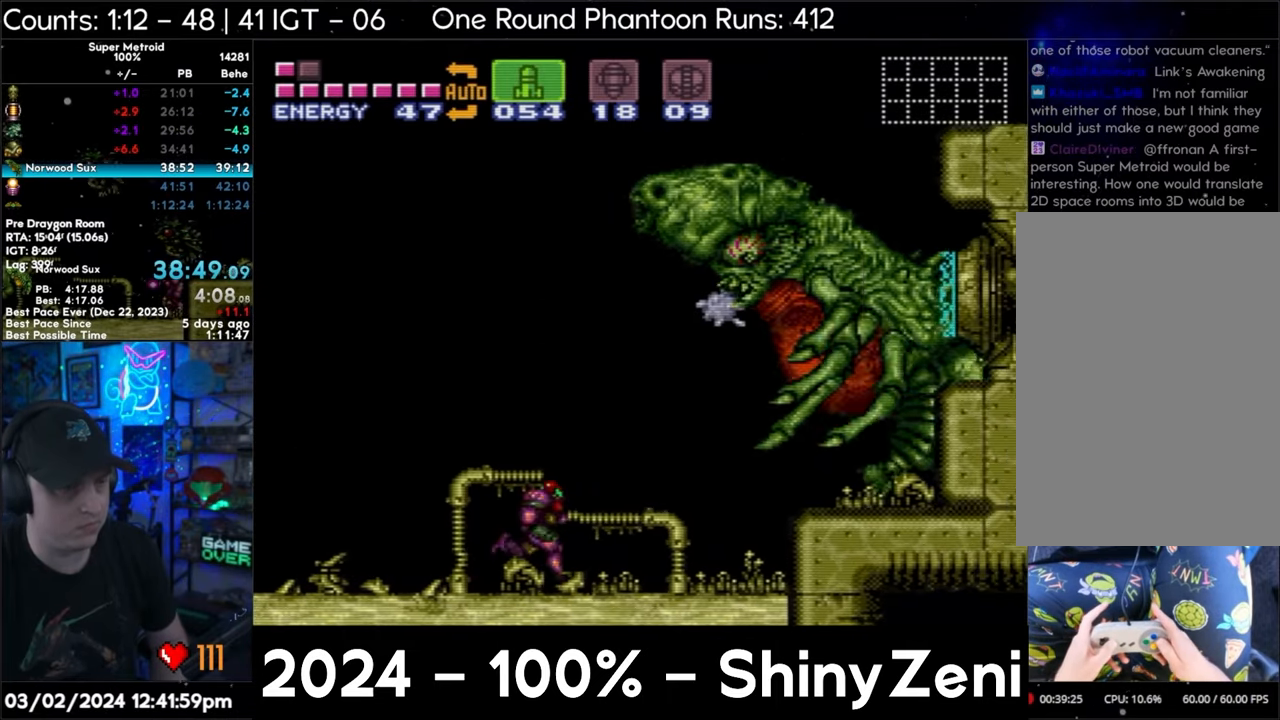
{"buttons": ["R1", "DPAD_LEFT"]}
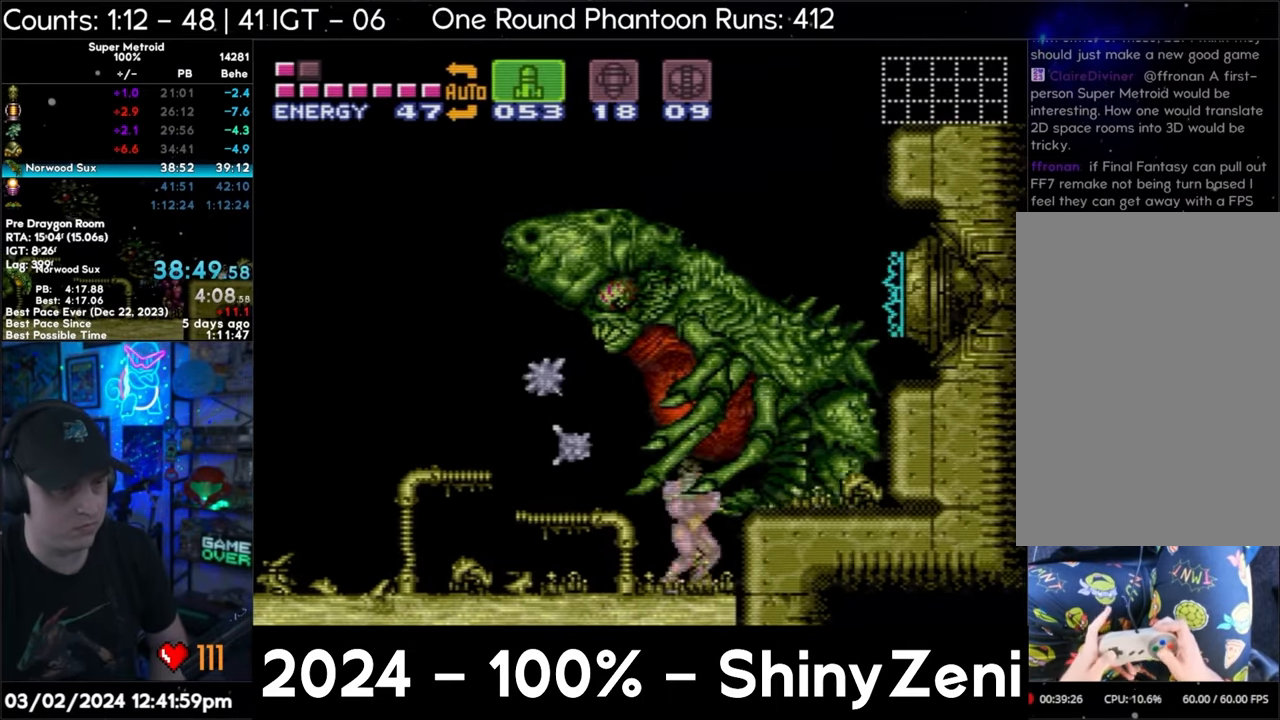
{"buttons": ["Y", "R1"], "events": [[83, "DPAD_LEFT", "up"], [133, "Y", "down"], [217, "DPAD_LEFT", "down"], [233, "Y", "up"], [317, "Y", "down"], [367, "DPAD_LEFT", "up"], [400, "L1", "down"], [400, "Y", "up"], [483, "L1", "up"], [483, "Y", "down"]]}
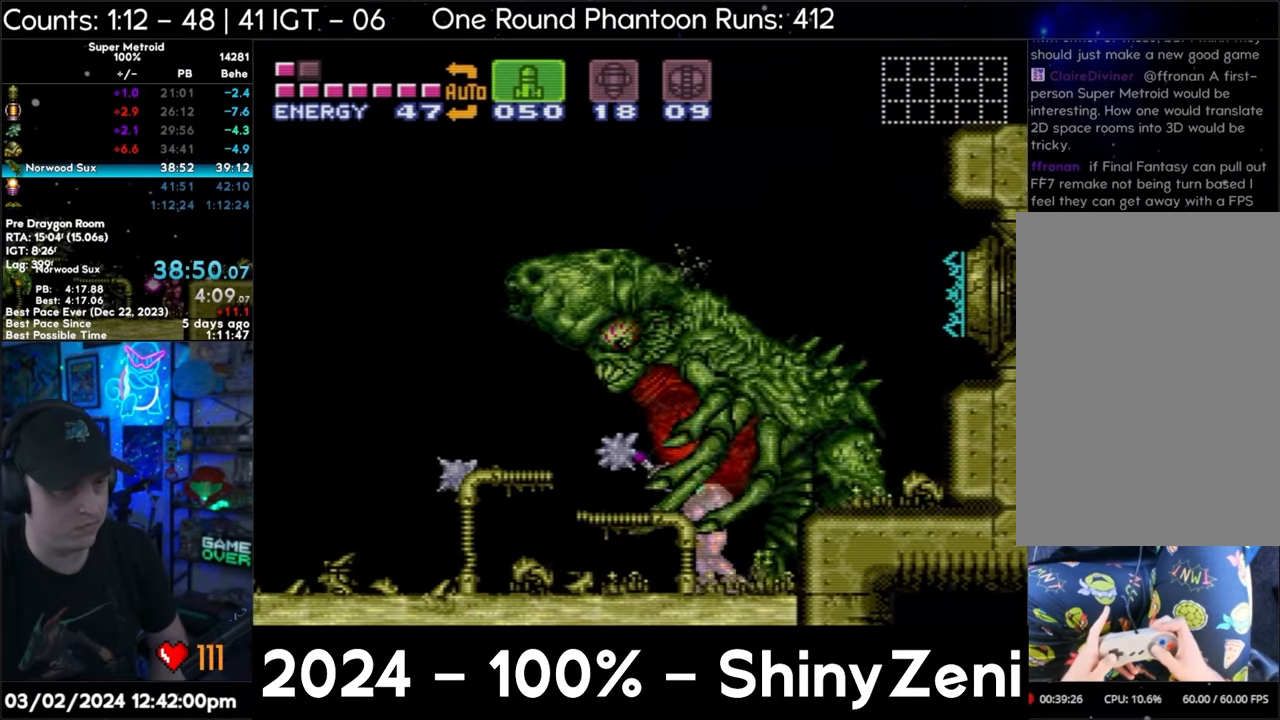
{"buttons": ["L1", "R1", "DPAD_RIGHT"]}
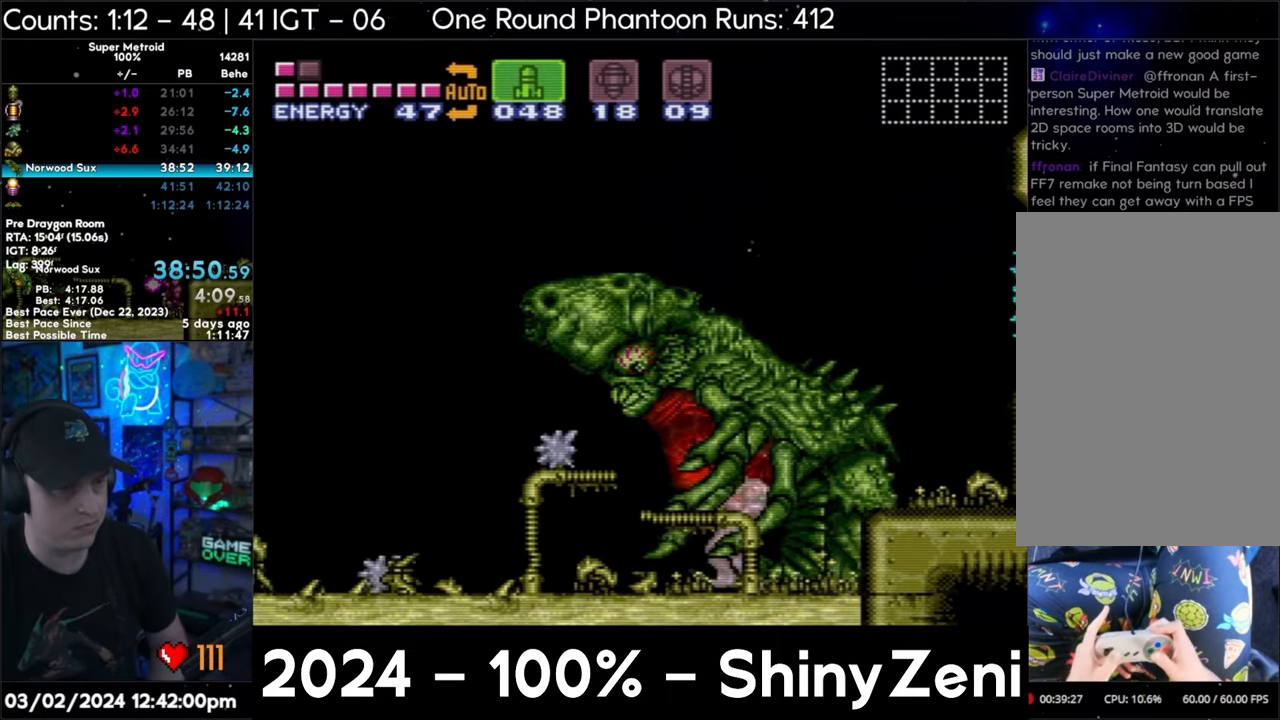
{"buttons": ["B", "DPAD_LEFT"], "events": [[50, "L1", "up"], [50, "R1", "up"], [317, "B", "down"], [350, "DPAD_RIGHT", "up"], [417, "DPAD_LEFT", "down"]]}
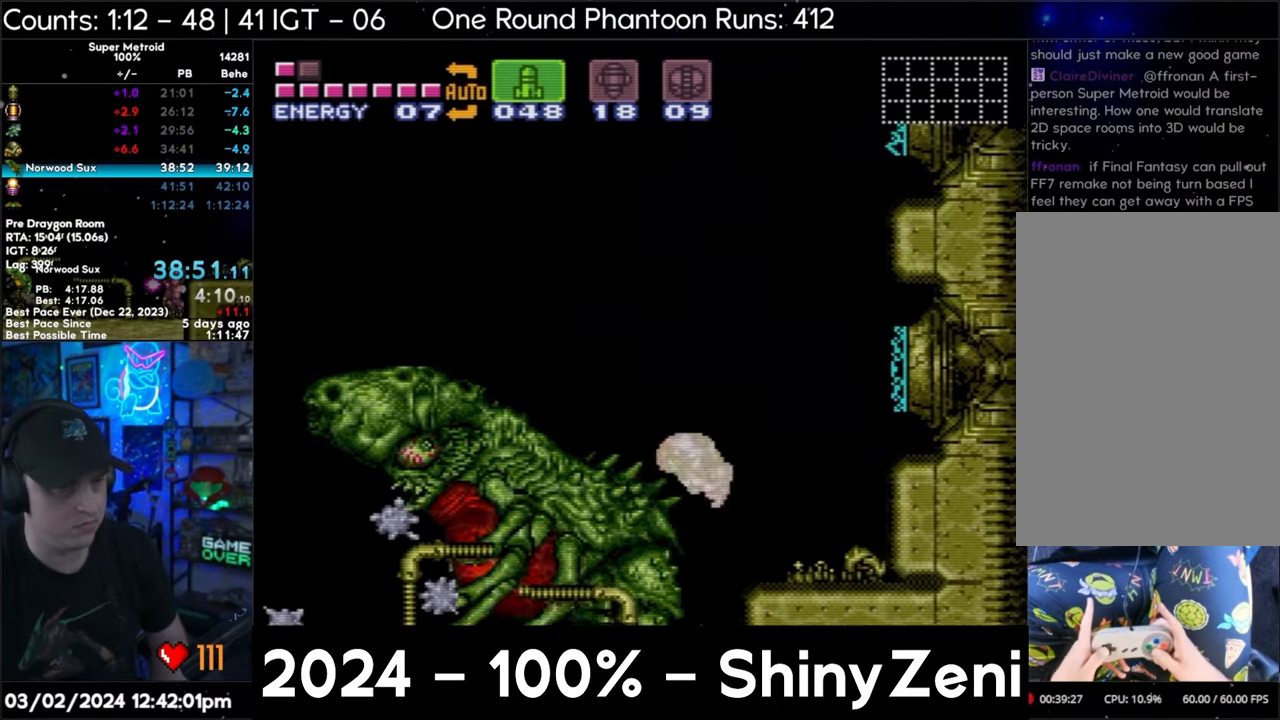
{"buttons": [], "events": [[67, "B", "up"], [117, "R1", "down"], [250, "R1", "up"], [267, "B", "down"], [400, "B", "up"], [400, "DPAD_LEFT", "up"]]}
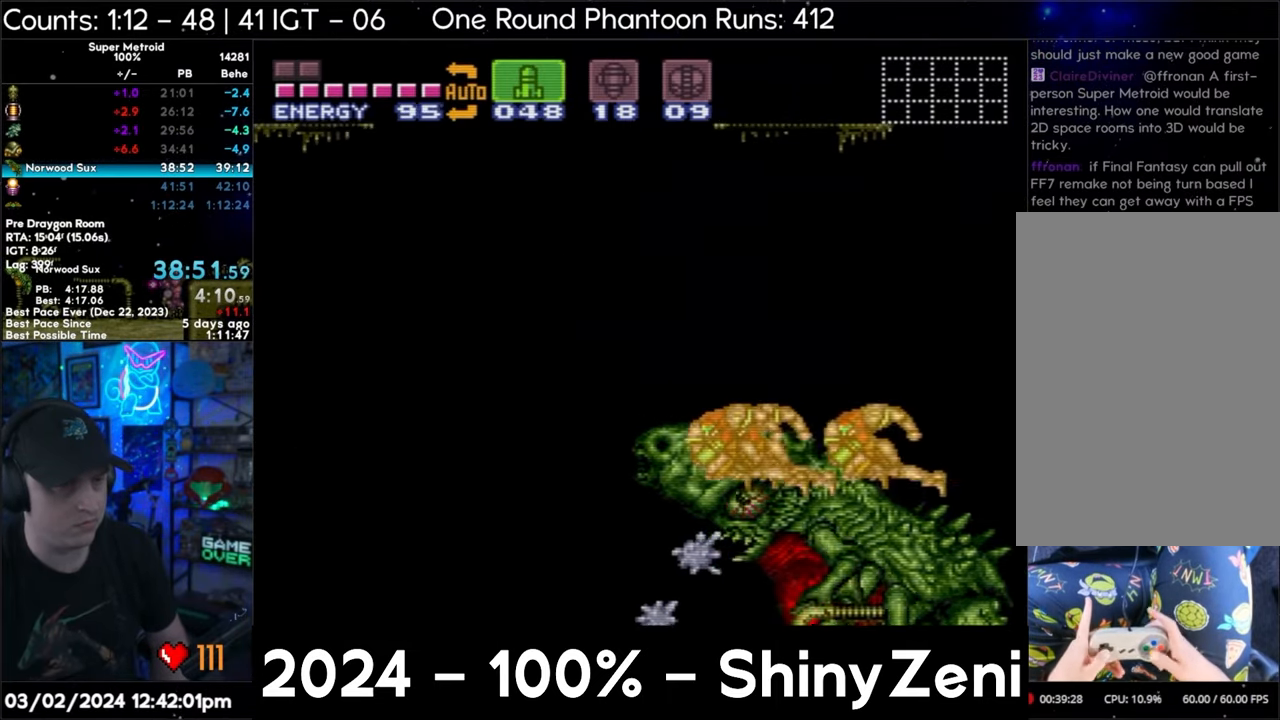
{"buttons": ["X", "DPAD_DOWN"], "events": [[17, "DPAD_DOWN", "down"], [450, "X", "down"]]}
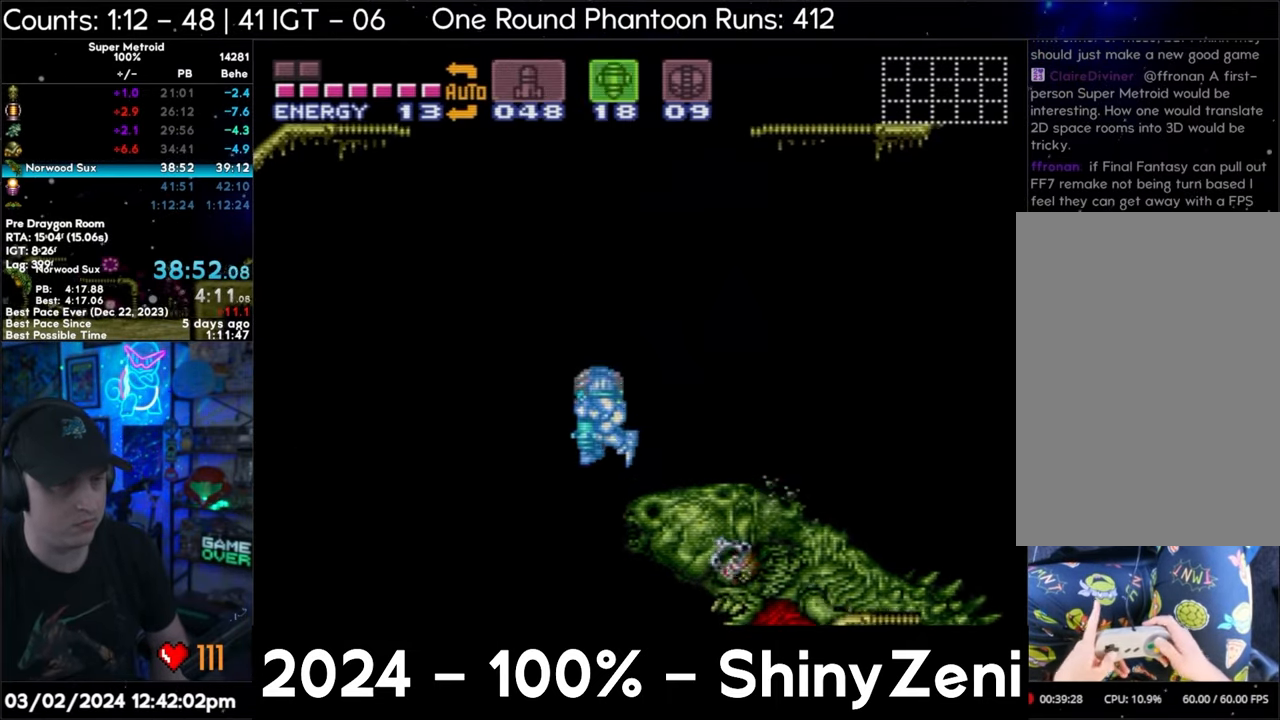
{"buttons": ["DPAD_RIGHT"], "events": [[17, "DPAD_DOWN", "up"], [17, "X", "up"], [83, "X", "down"], [167, "X", "up"], [233, "X", "down"], [250, "DPAD_RIGHT", "down"], [317, "X", "up"]]}
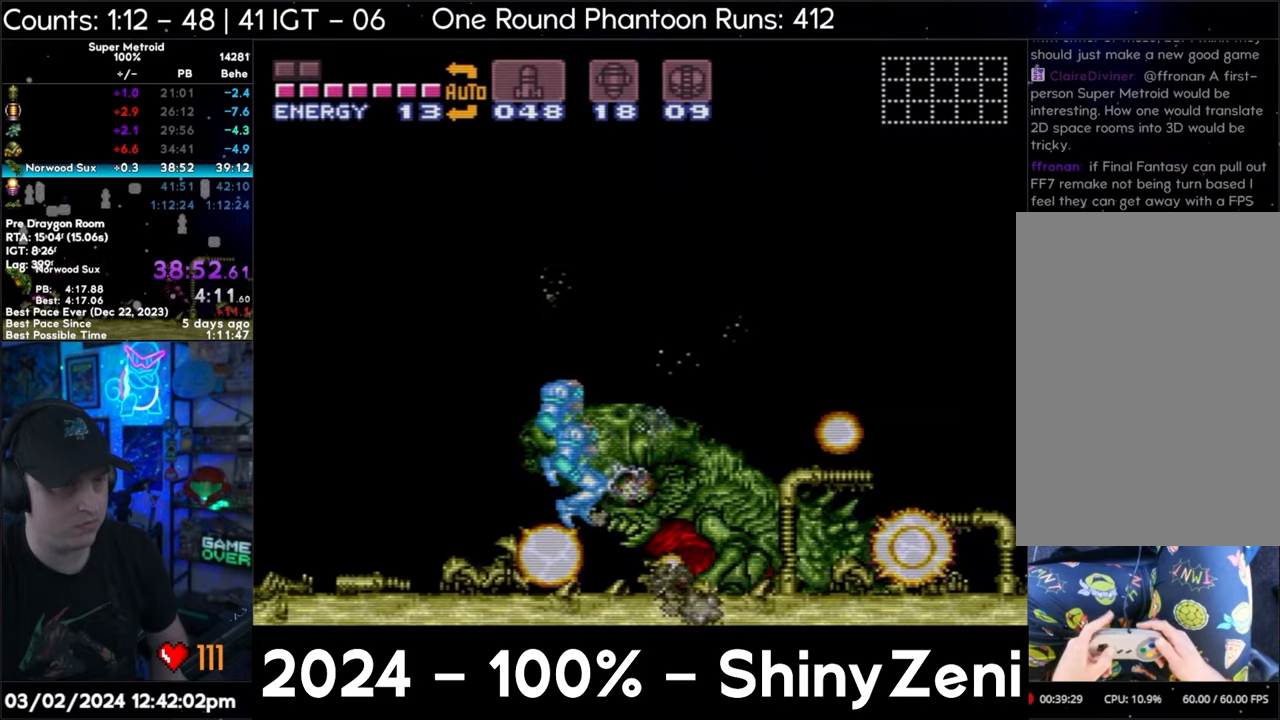
{"buttons": ["L1", "DPAD_RIGHT"], "events": [[33, "L1", "down"], [133, "R1", "down"], [233, "L1", "up"], [233, "R1", "up"], [283, "L1", "down"], [283, "R1", "down"], [367, "R1", "up"], [383, "R1", "down"], [467, "R1", "up"]]}
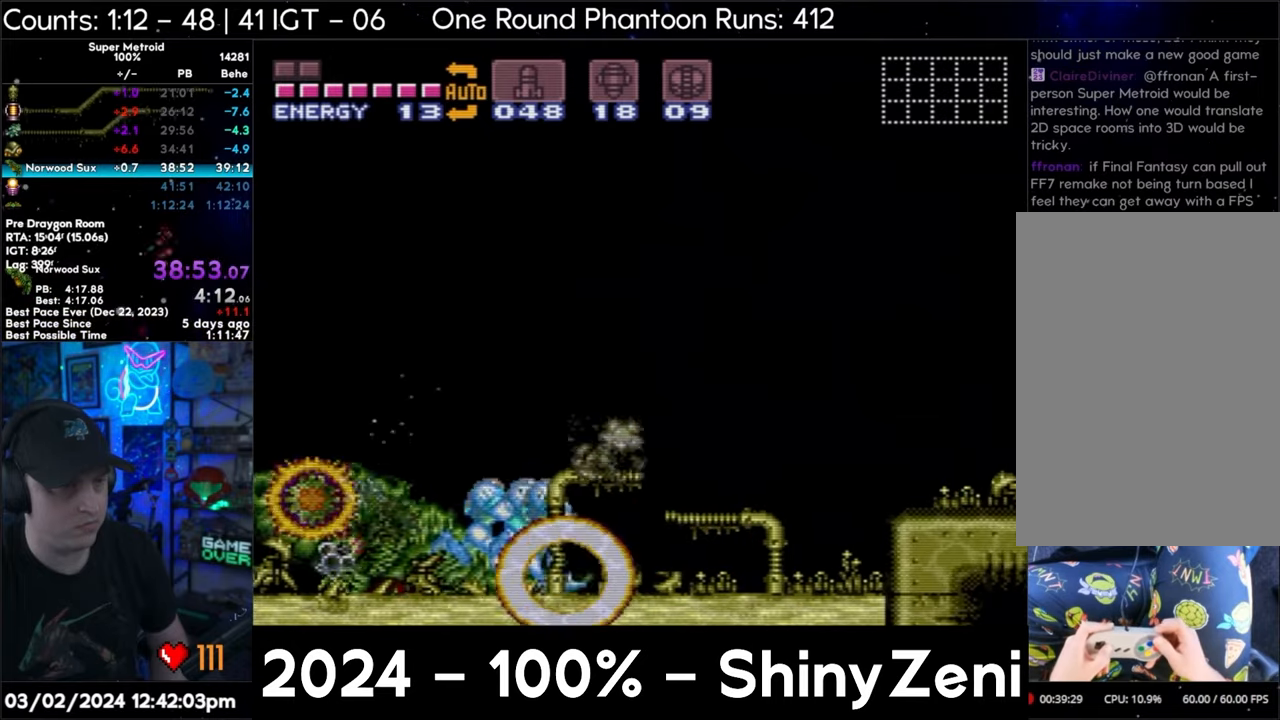
{"buttons": ["B", "DPAD_RIGHT"], "events": [[33, "R1", "down"], [67, "L1", "up"], [67, "R1", "up"], [150, "L1", "down"], [150, "R1", "down"], [217, "R1", "up"], [267, "L1", "up"], [267, "R1", "down"], [300, "R1", "up"], [350, "L1", "down"], [433, "L1", "up"], [467, "B", "down"]]}
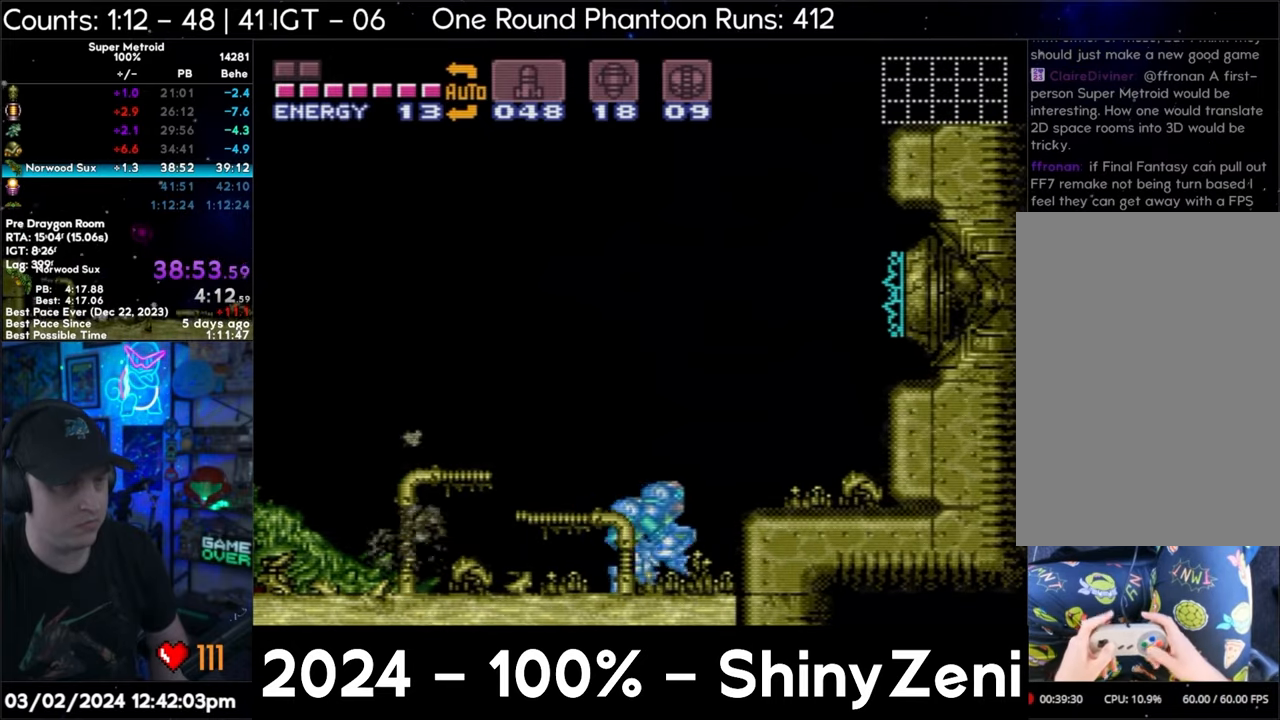
{"buttons": [], "events": [[100, "B", "up"], [267, "L1", "down"], [450, "DPAD_RIGHT", "up"], [450, "L1", "up"]]}